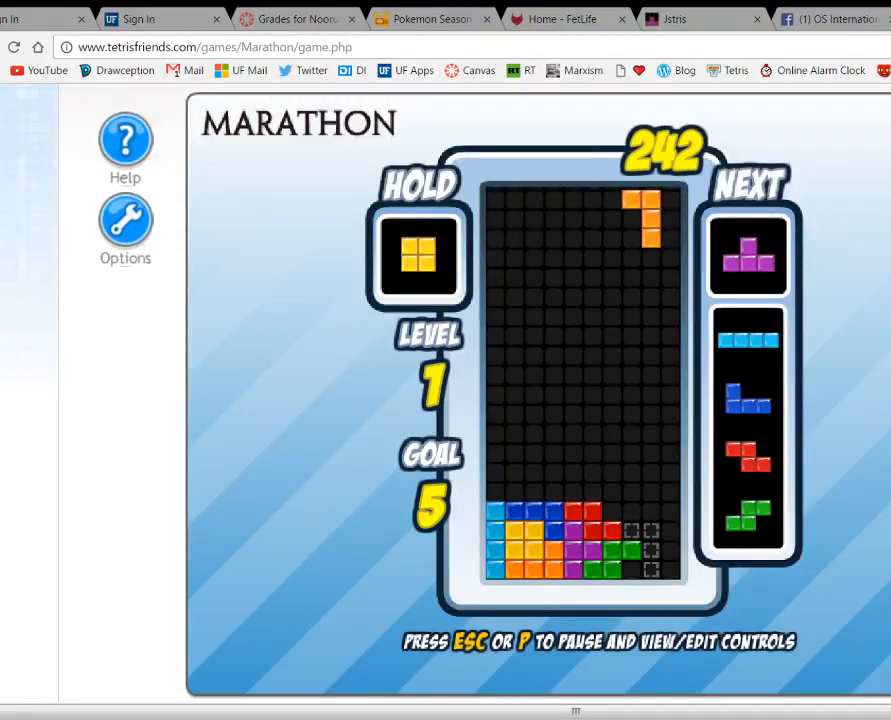
Gameplay with keyboard; each line is a JSON object with the keys held at the frame after it. "events" lists presses ("down") and releases ("up") of "1", "2", "3", "4", "5", "a", "alt", "c", "ctrl", "d", "down", "e", "f", "left", "q", "r", "right", "s", "shift", "space", "tab", "up", "v", "w", "x" and "z" between this image and that frame as [ms after this image, input, new state], when the widget could be followed in between. No other keys are recorded. Mouse input is not recorded.
{"keys": ["down"], "events": [[167, "right", "down"], [233, "right", "up"], [500, "down", "down"]]}
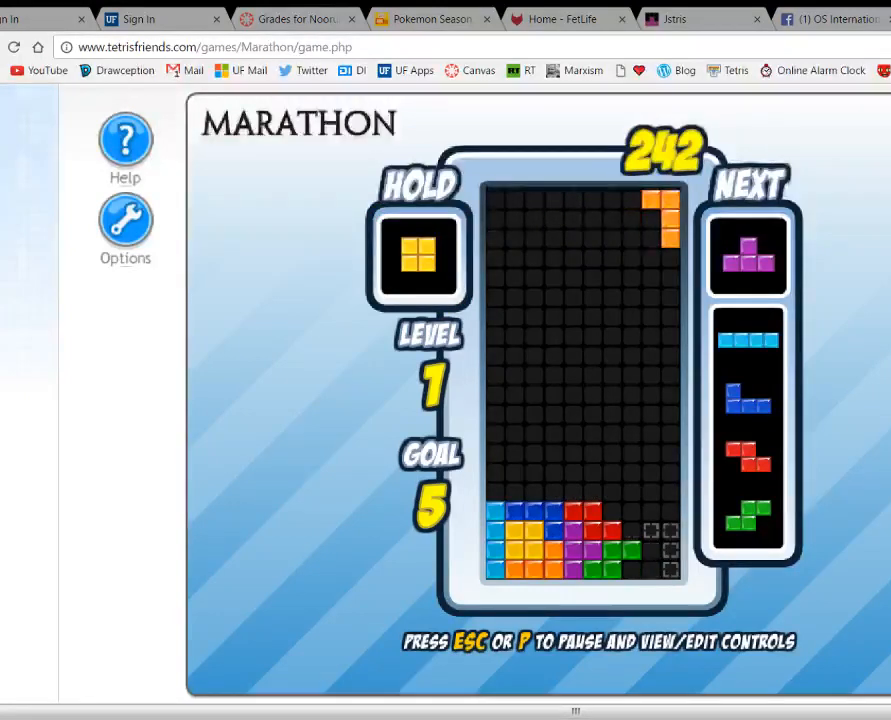
{"keys": ["down"], "events": []}
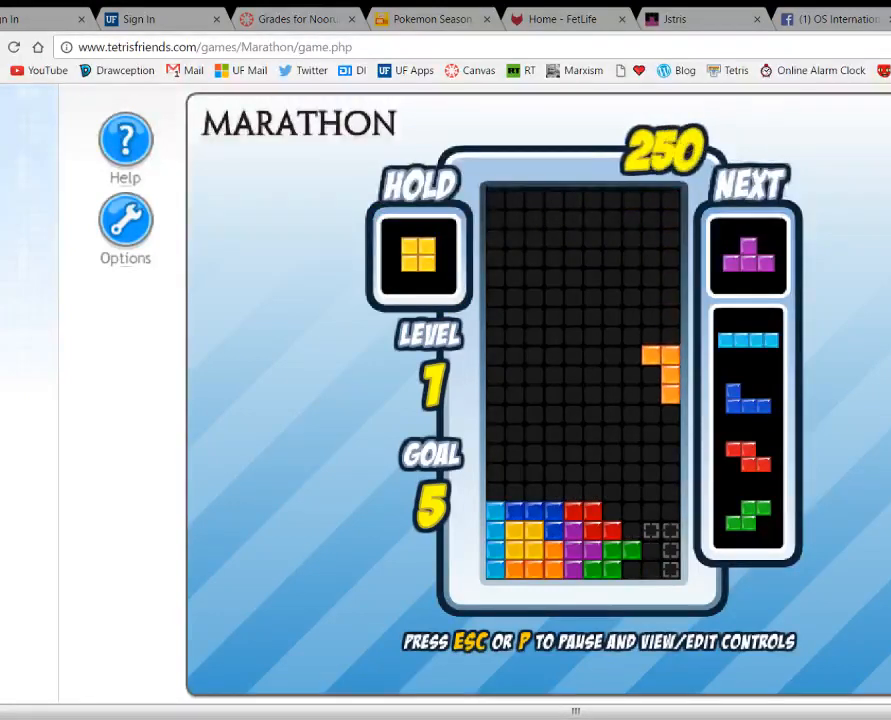
{"keys": ["down"], "events": []}
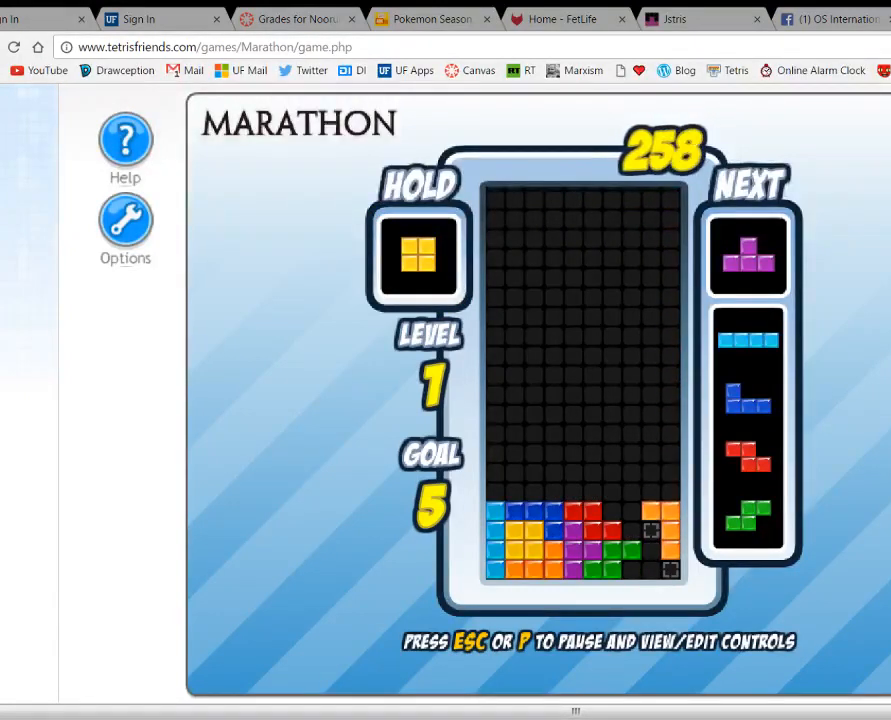
{"keys": [], "events": [[233, "down", "up"], [367, "up", "down"], [500, "up", "up"]]}
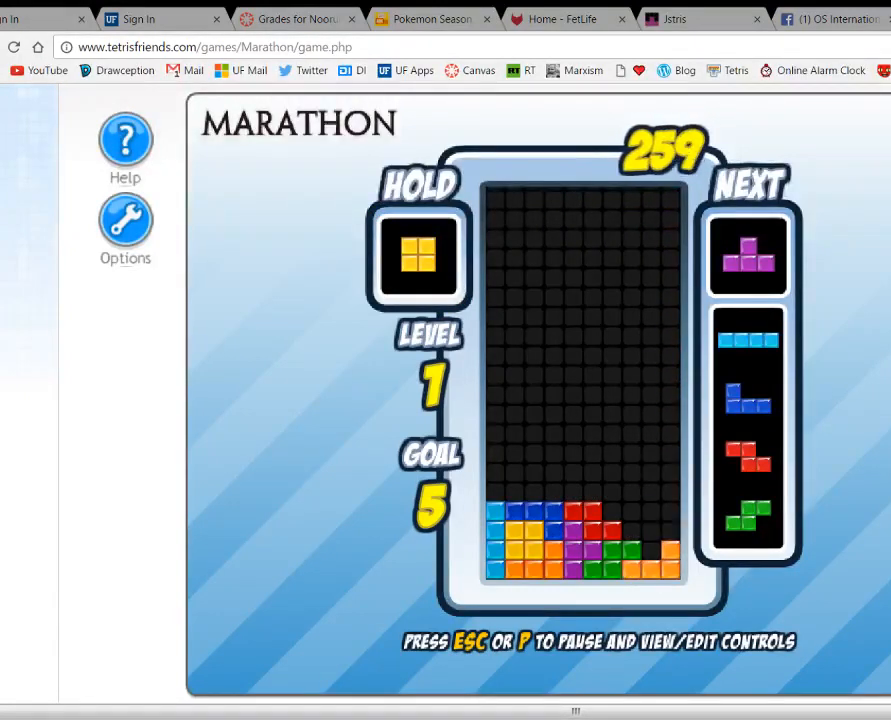
{"keys": [], "events": []}
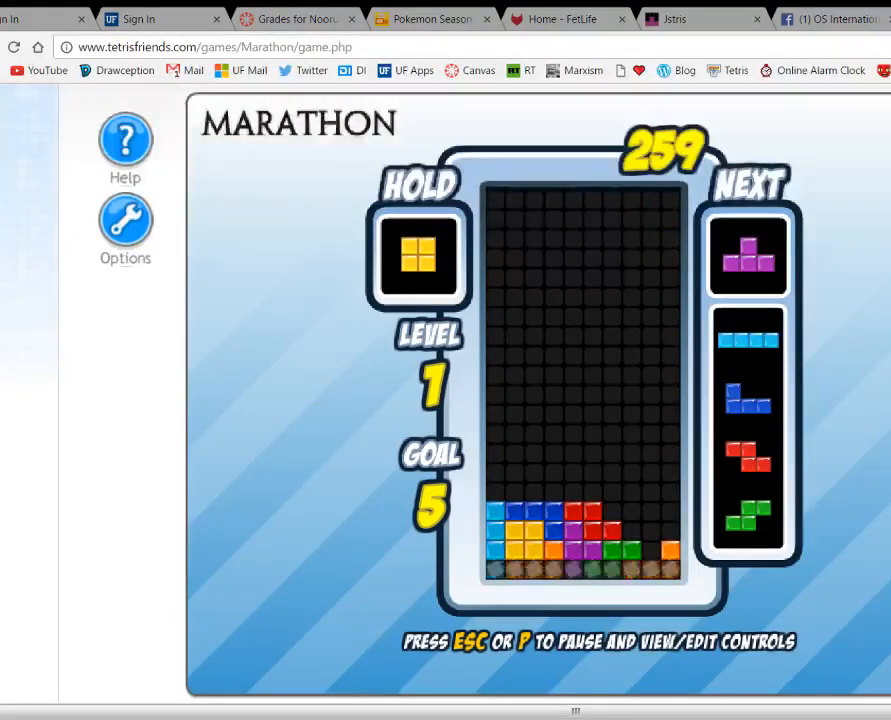
{"keys": [], "events": [[233, "right", "down"], [367, "up", "down"], [433, "up", "up"], [467, "right", "up"]]}
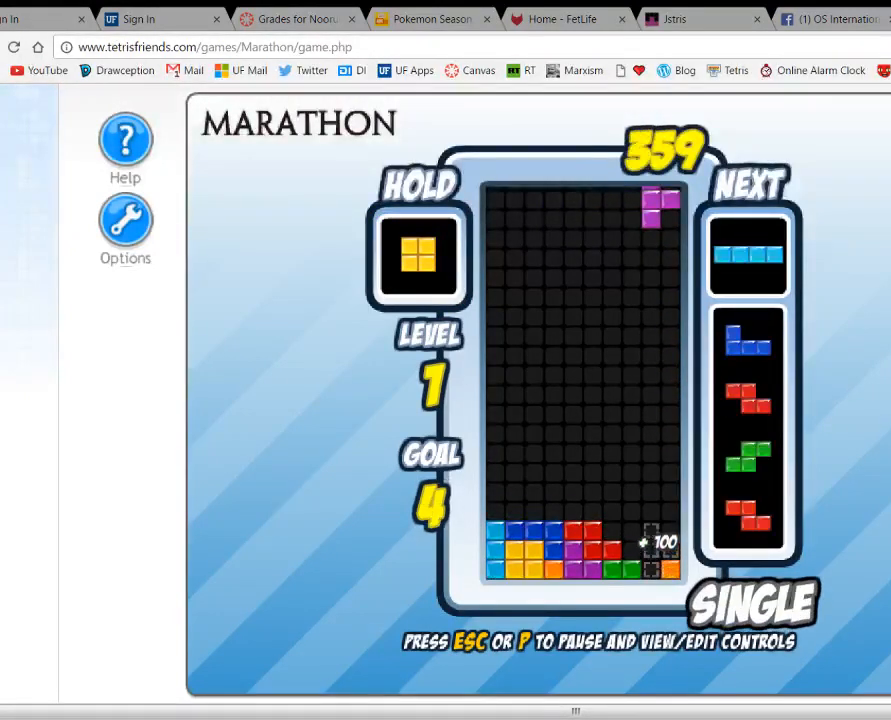
{"keys": [], "events": [[33, "up", "down"], [133, "up", "up"], [300, "space", "down"], [400, "space", "up"]]}
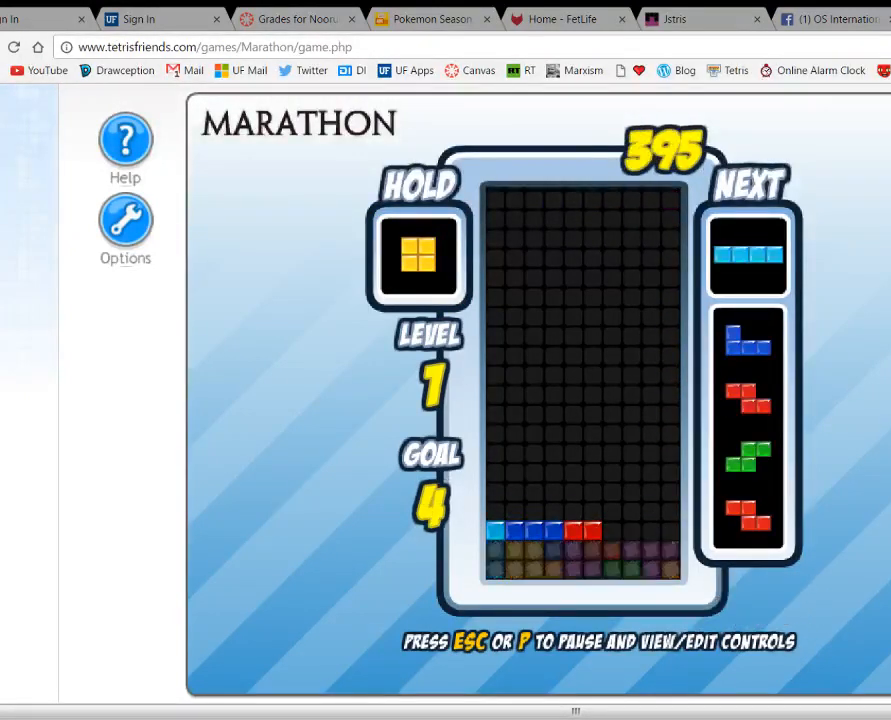
{"keys": [], "events": [[233, "right", "down"], [300, "right", "up"], [400, "right", "down"], [433, "right", "up"]]}
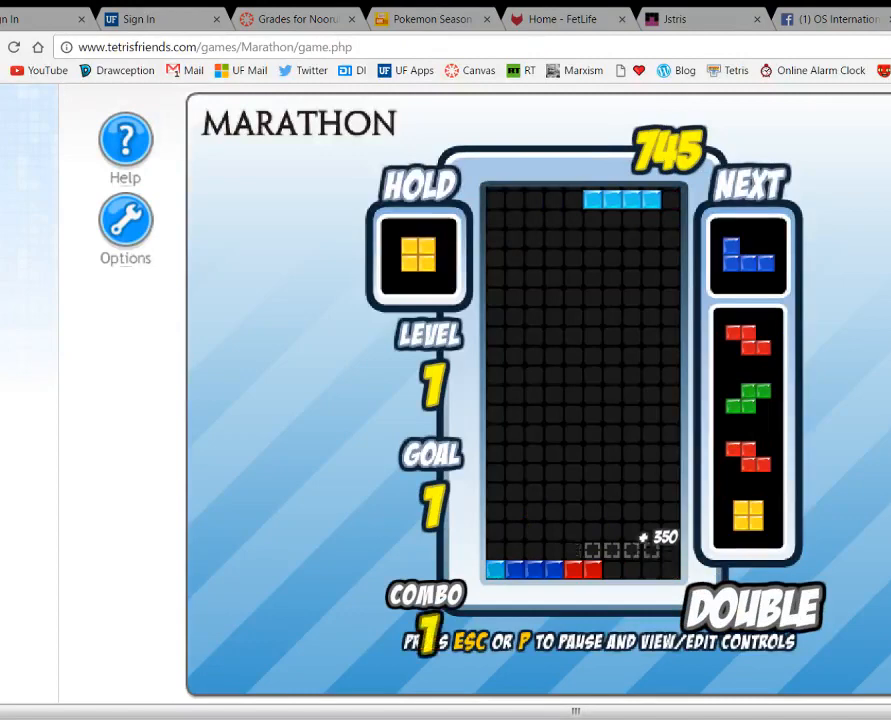
{"keys": [], "events": [[33, "right", "down"], [200, "right", "up"], [267, "space", "down"], [433, "space", "up"]]}
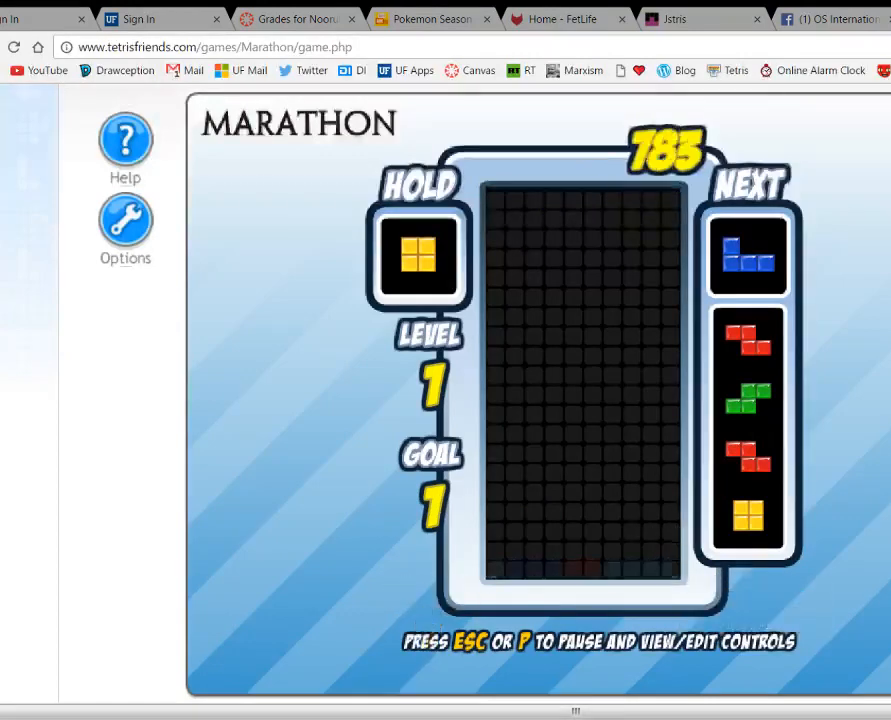
{"keys": [], "events": []}
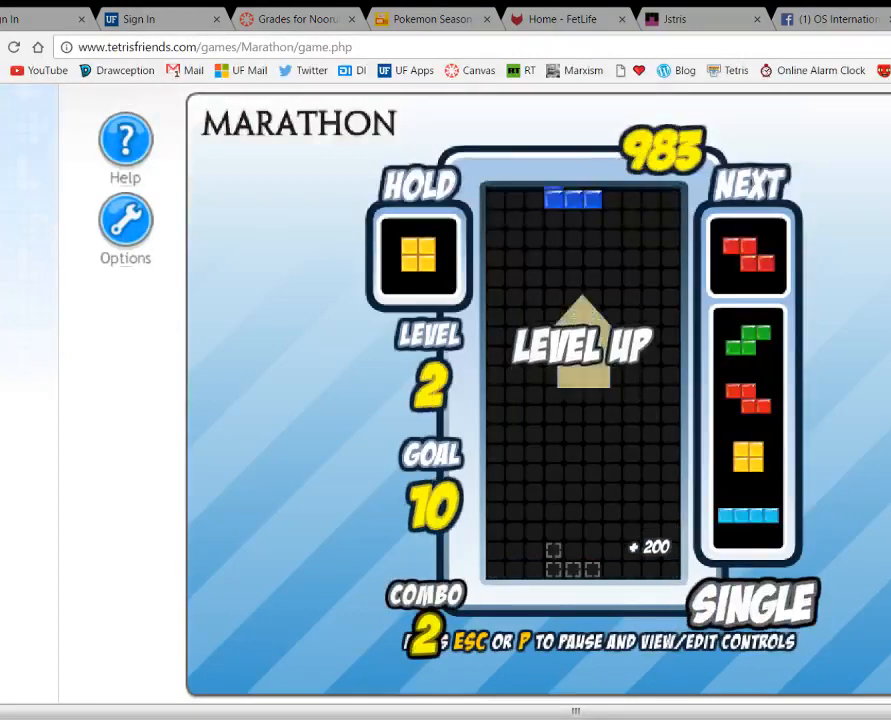
{"keys": [], "events": [[400, "left", "down"], [467, "left", "up"]]}
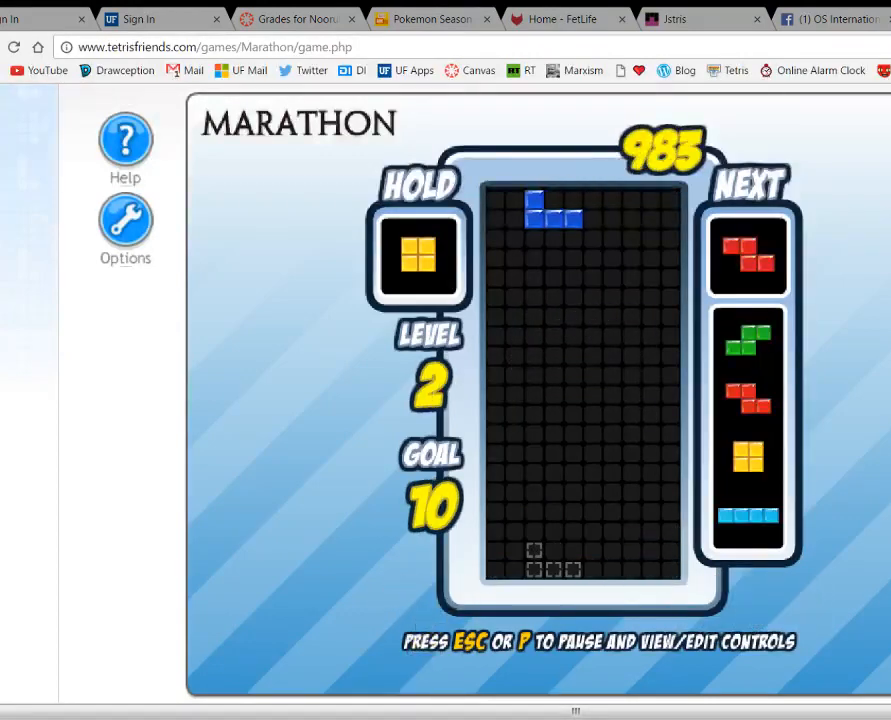
{"keys": [], "events": [[67, "left", "down"], [167, "left", "up"]]}
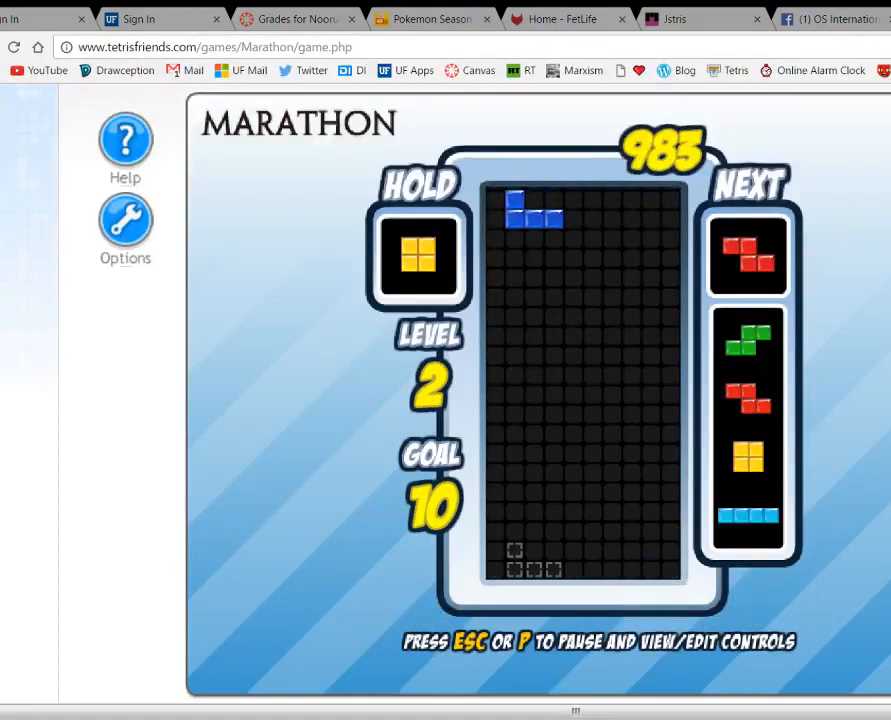
{"keys": ["c"], "events": [[67, "space", "down"], [200, "space", "up"], [433, "c", "down"]]}
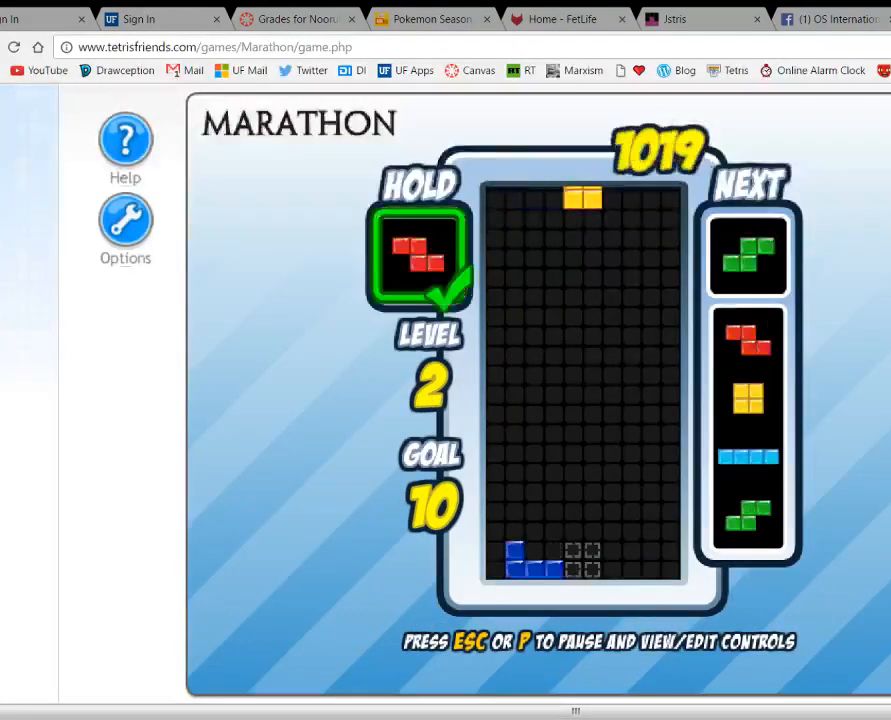
{"keys": [], "events": [[67, "c", "up"], [67, "left", "down"], [100, "left", "up"], [233, "left", "down"], [333, "left", "up"]]}
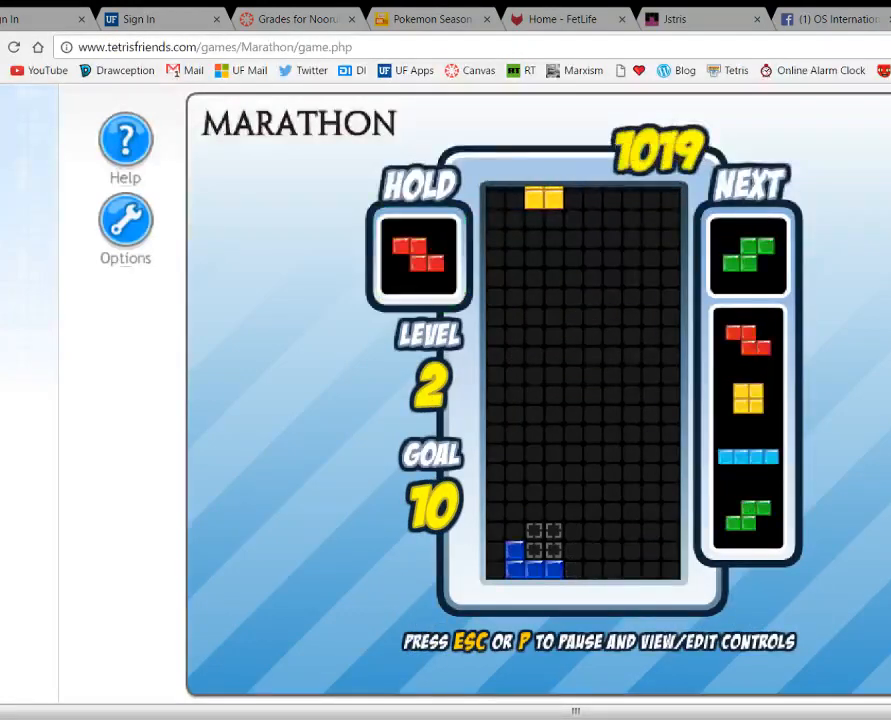
{"keys": ["right"], "events": [[100, "space", "down"], [200, "space", "up"], [300, "right", "down"], [367, "right", "up"], [500, "right", "down"]]}
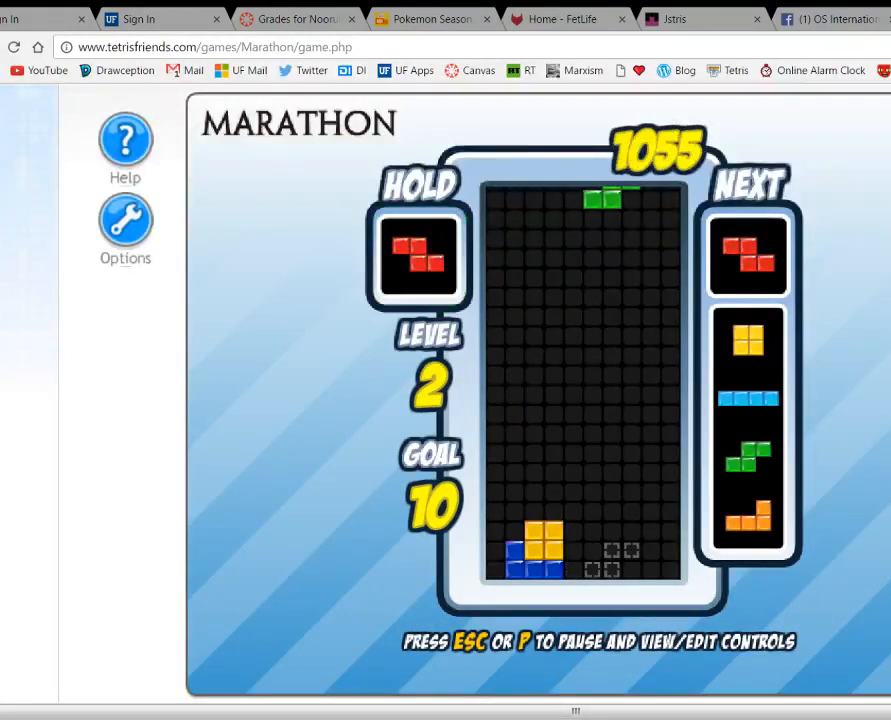
{"keys": [], "events": [[100, "right", "up"]]}
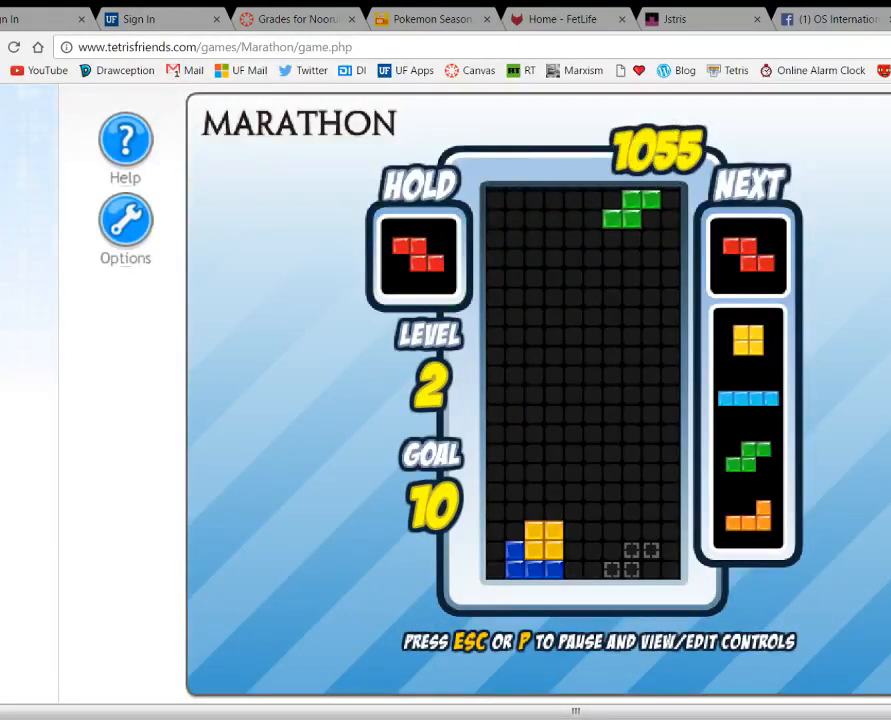
{"keys": [], "events": [[133, "left", "down"], [267, "left", "up"]]}